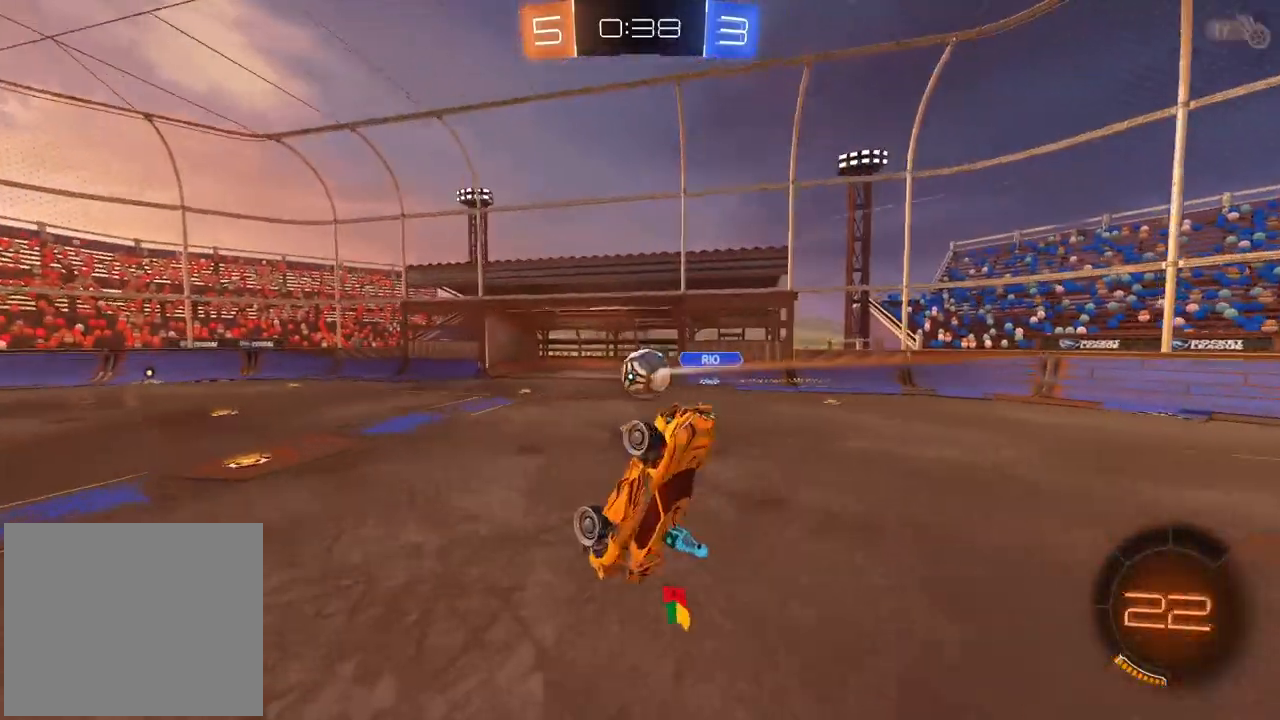
Gameplay with a controller (PlayStation layout); each line is a JSON object with the inputs held at the frame after it (dt_ms = milliseconds from this image to that frame). "events" lists button and stick changes between this image and that frame as [ms after this image, input, new state], when the widget could be followed in between. Not read: R2.
{"dt_ms": 500, "buttons": [], "left_stick": "center", "right_stick": "center", "events": [[17, "left_stick", "center"], [133, "left_stick", "up-left"], [183, "left_stick", "up"], [367, "left_stick", "center"]]}
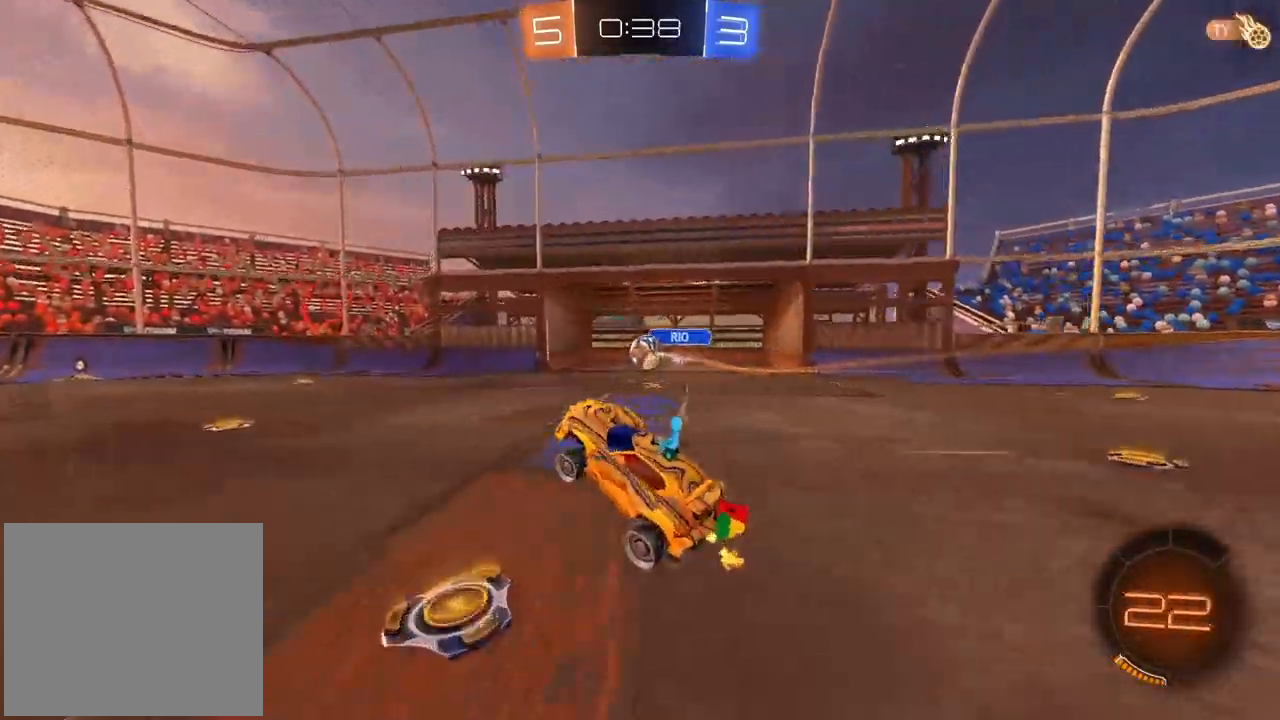
{"dt_ms": 500, "buttons": [], "left_stick": "center", "right_stick": "center", "events": []}
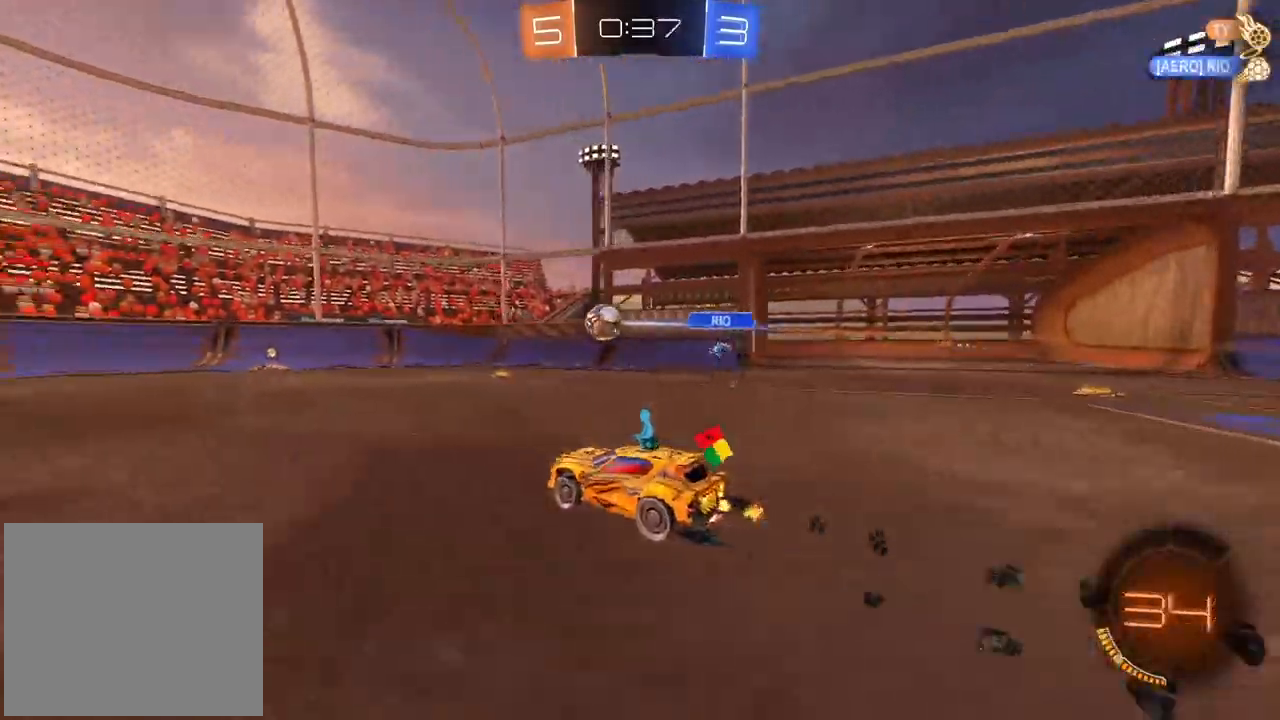
{"dt_ms": 500, "buttons": [], "left_stick": "left", "right_stick": "center", "events": [[67, "left_stick", "left"]]}
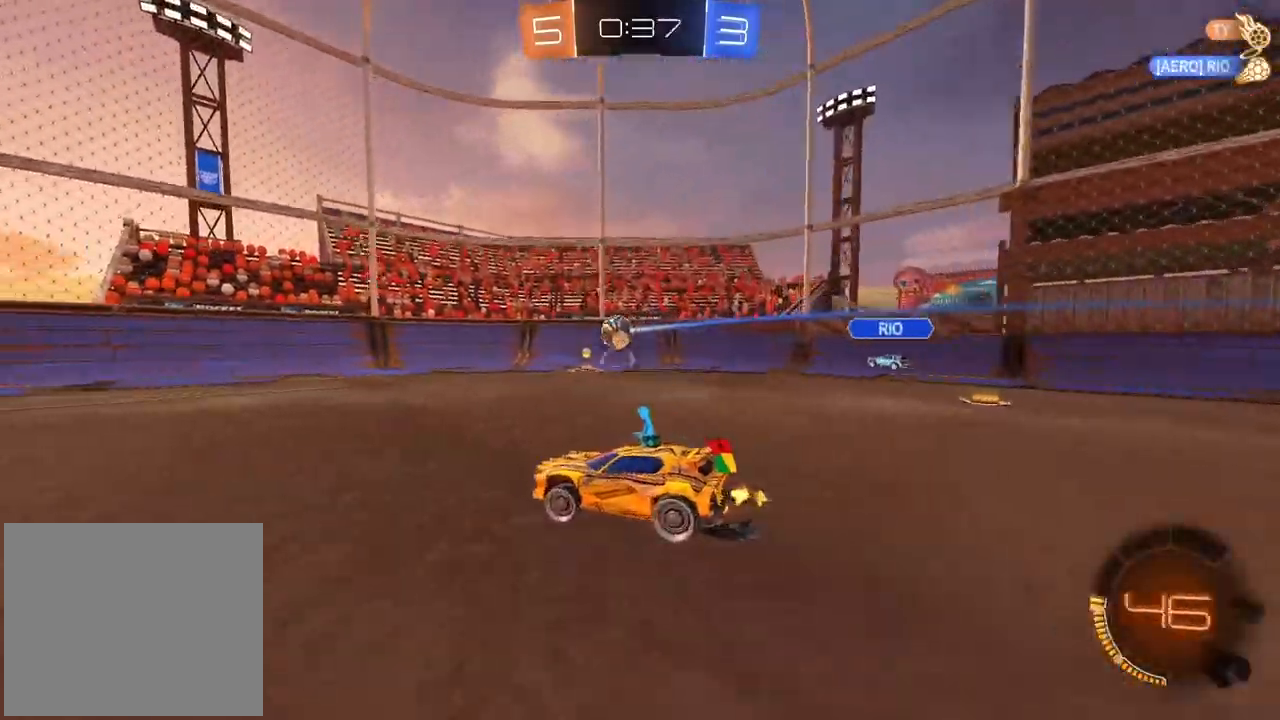
{"dt_ms": 1000, "buttons": ["CROSS", "CIRCLE"], "left_stick": "center", "right_stick": "center", "events": [[300, "CIRCLE", "down"], [333, "TRIANGLE", "down"], [450, "TRIANGLE", "up"], [533, "left_stick", "center"], [667, "CIRCLE", "up"], [850, "TRIANGLE", "down"], [867, "CROSS", "down"], [867, "TRIANGLE", "up"], [867, "left_stick", "down-left"], [883, "CROSS", "up"], [933, "left_stick", "center"], [950, "CIRCLE", "down"], [967, "CROSS", "down"]]}
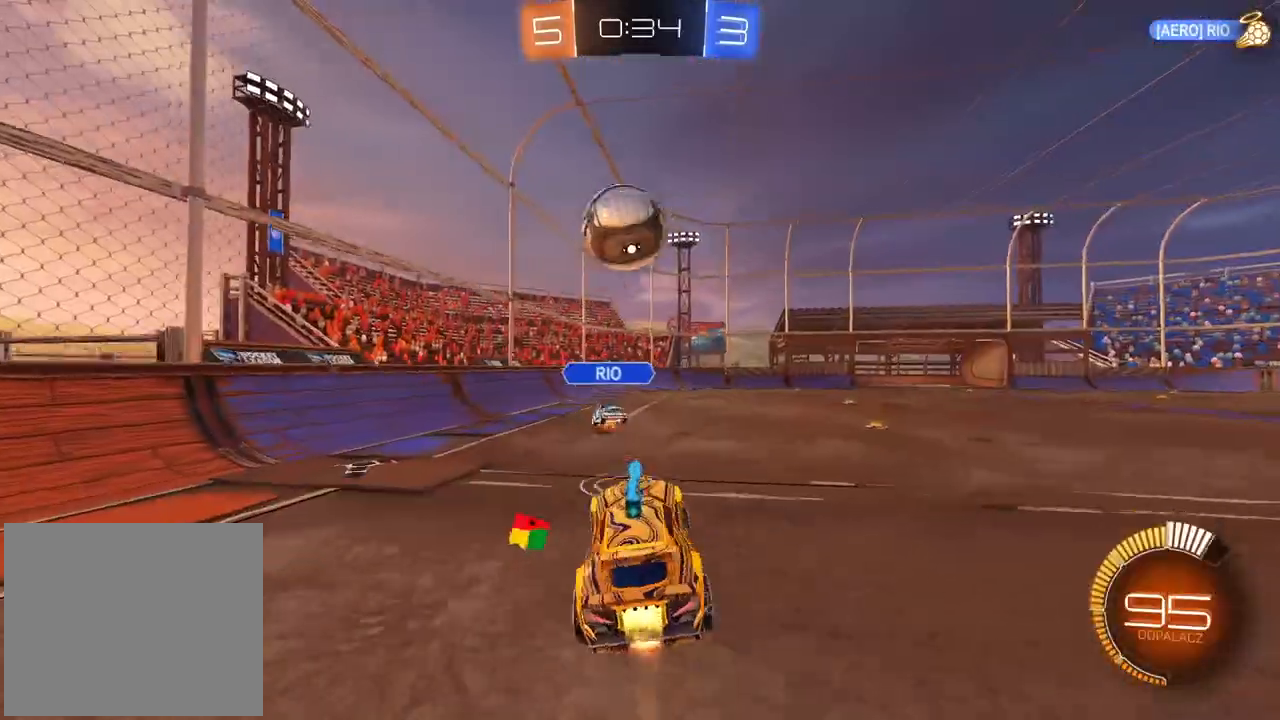
{"dt_ms": 500, "buttons": [], "left_stick": "down-left", "right_stick": "center", "events": [[67, "left_stick", "down-left"], [200, "left_stick", "up-left"], [267, "CROSS", "up"], [283, "CIRCLE", "up"], [400, "left_stick", "center"], [500, "left_stick", "down-left"]]}
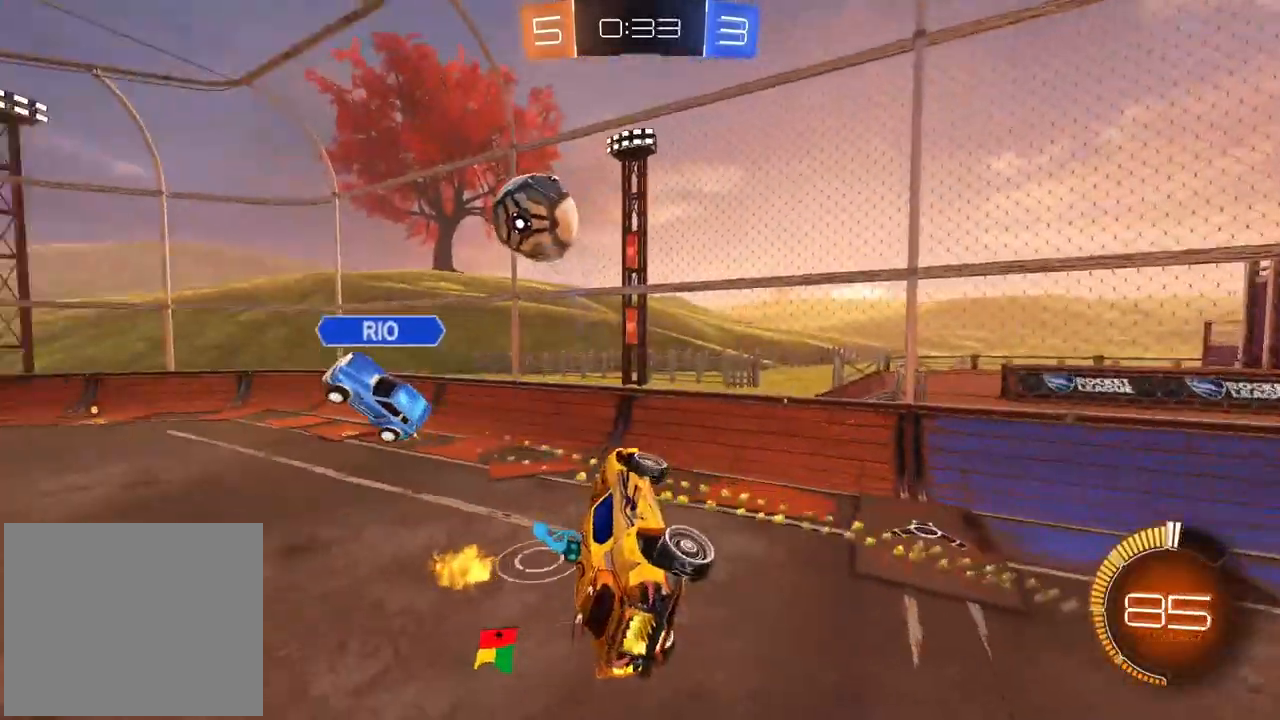
{"dt_ms": 1000, "buttons": ["CIRCLE"], "left_stick": "right", "right_stick": "center", "events": [[17, "left_stick", "left"], [67, "L2", "down"], [83, "CIRCLE", "down"], [150, "left_stick", "center"], [217, "L2", "up"], [233, "left_stick", "up-right"], [467, "L2", "down"], [517, "left_stick", "down"], [533, "L2", "up"], [783, "left_stick", "center"], [950, "left_stick", "right"]]}
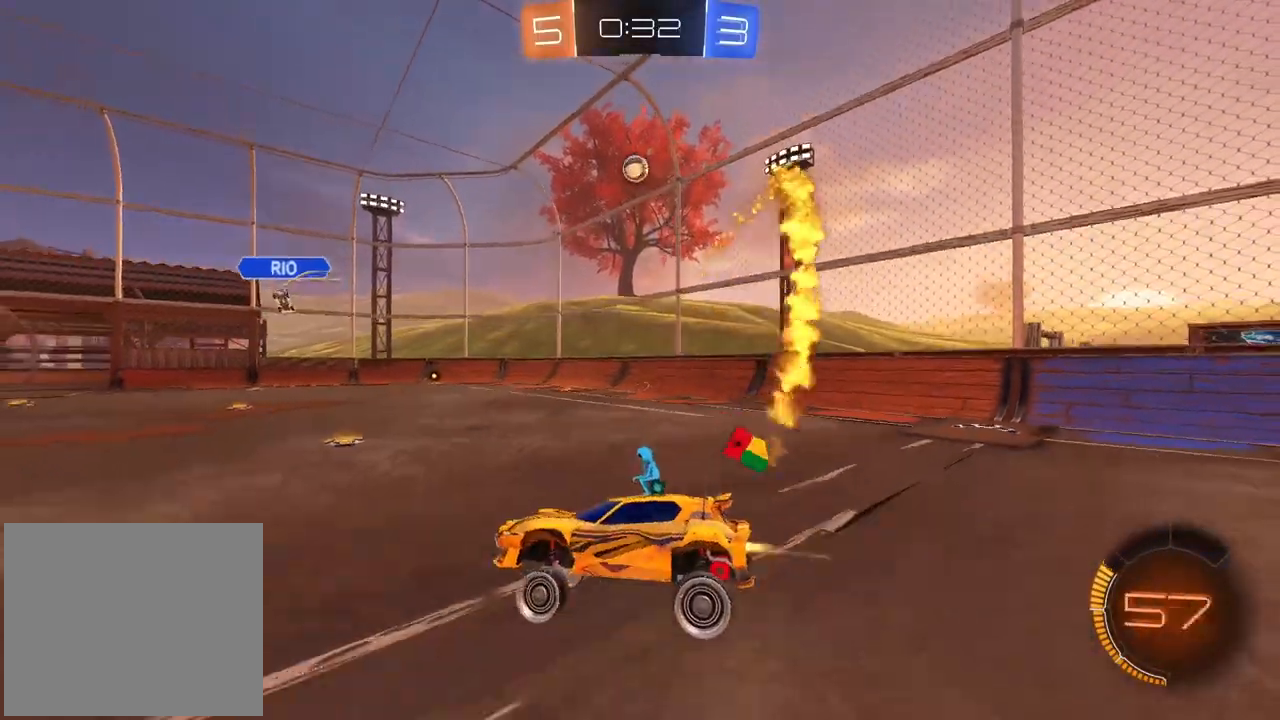
{"dt_ms": 500, "buttons": ["CIRCLE"], "left_stick": "right", "right_stick": "center", "events": []}
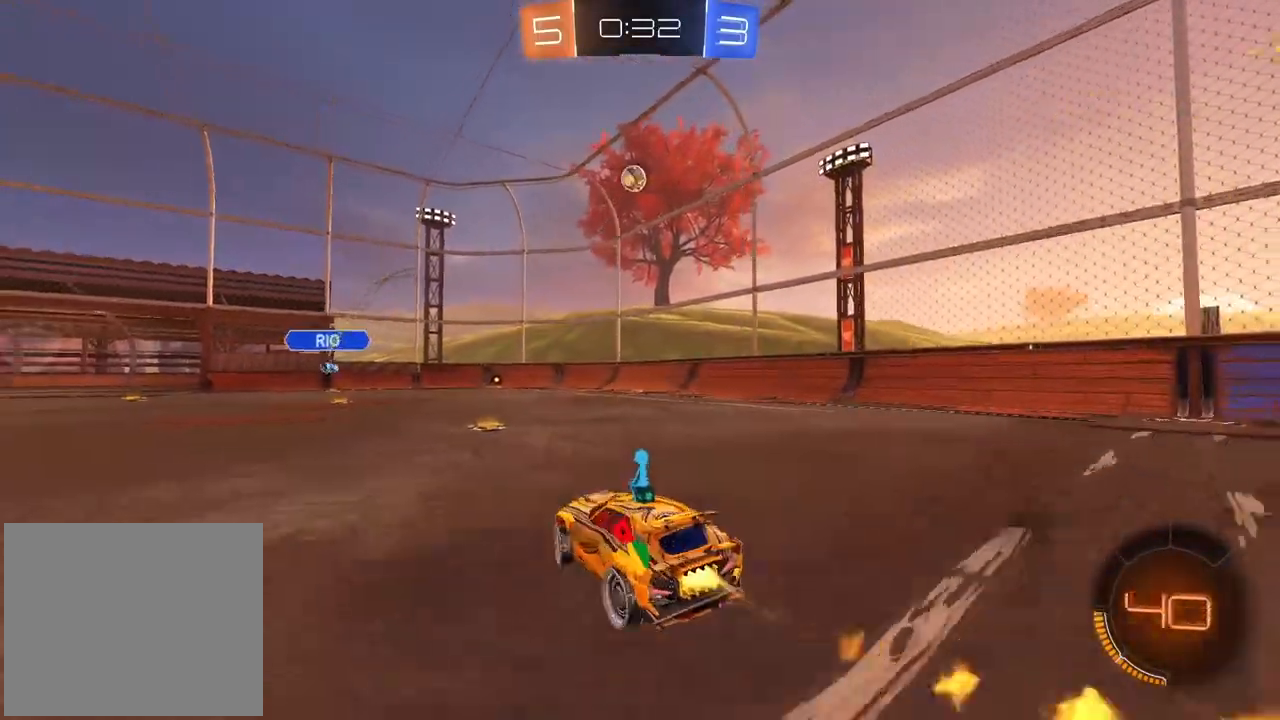
{"dt_ms": 1000, "buttons": [], "left_stick": "center", "right_stick": "center", "events": [[17, "left_stick", "center"], [117, "left_stick", "up"], [150, "CROSS", "down"], [250, "CROSS", "up"], [267, "CIRCLE", "up"], [267, "L3", "down"], [300, "CIRCLE", "down"], [333, "CROSS", "down"], [417, "L3", "up"], [433, "CROSS", "up"], [450, "CIRCLE", "up"], [517, "left_stick", "center"]]}
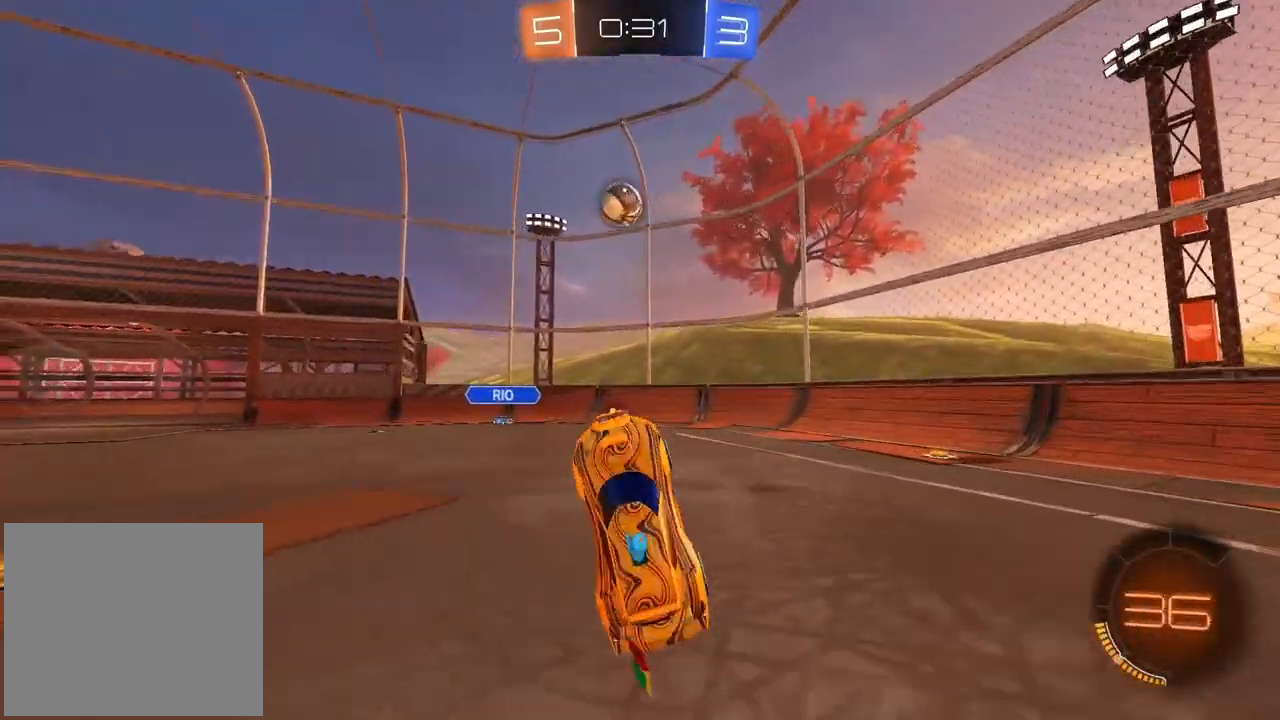
{"dt_ms": 500, "buttons": [], "left_stick": "center", "right_stick": "center", "events": [[333, "left_stick", "down-left"], [417, "left_stick", "center"]]}
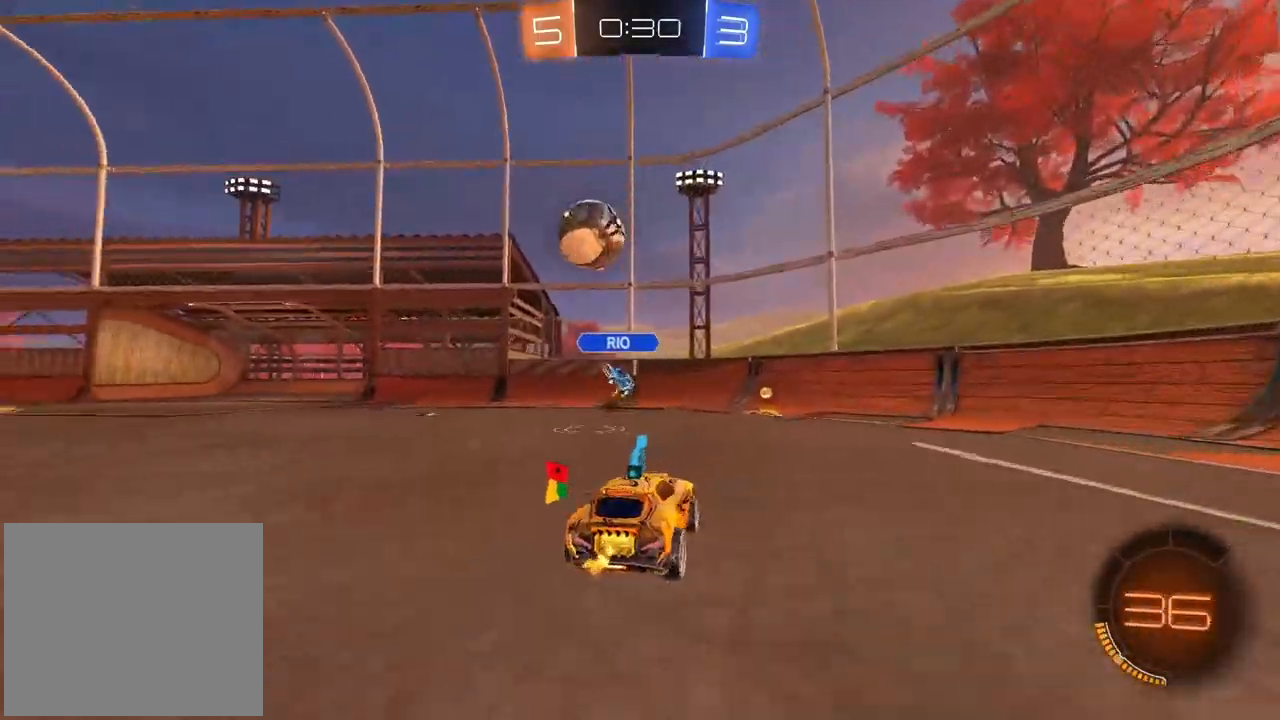
{"dt_ms": 500, "buttons": [], "left_stick": "center", "right_stick": "center", "events": [[33, "left_stick", "left"], [367, "left_stick", "center"]]}
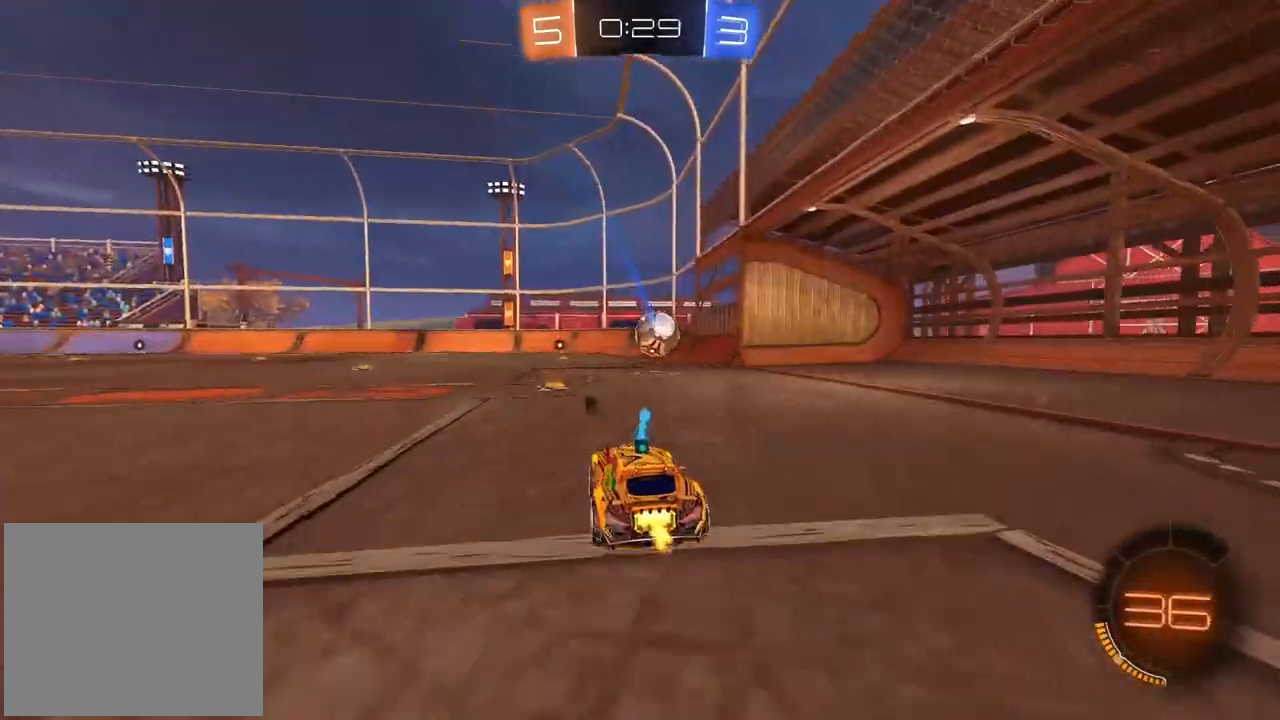
{"dt_ms": 500, "buttons": [], "left_stick": "center", "right_stick": "left", "events": [[400, "right_stick", "left"]]}
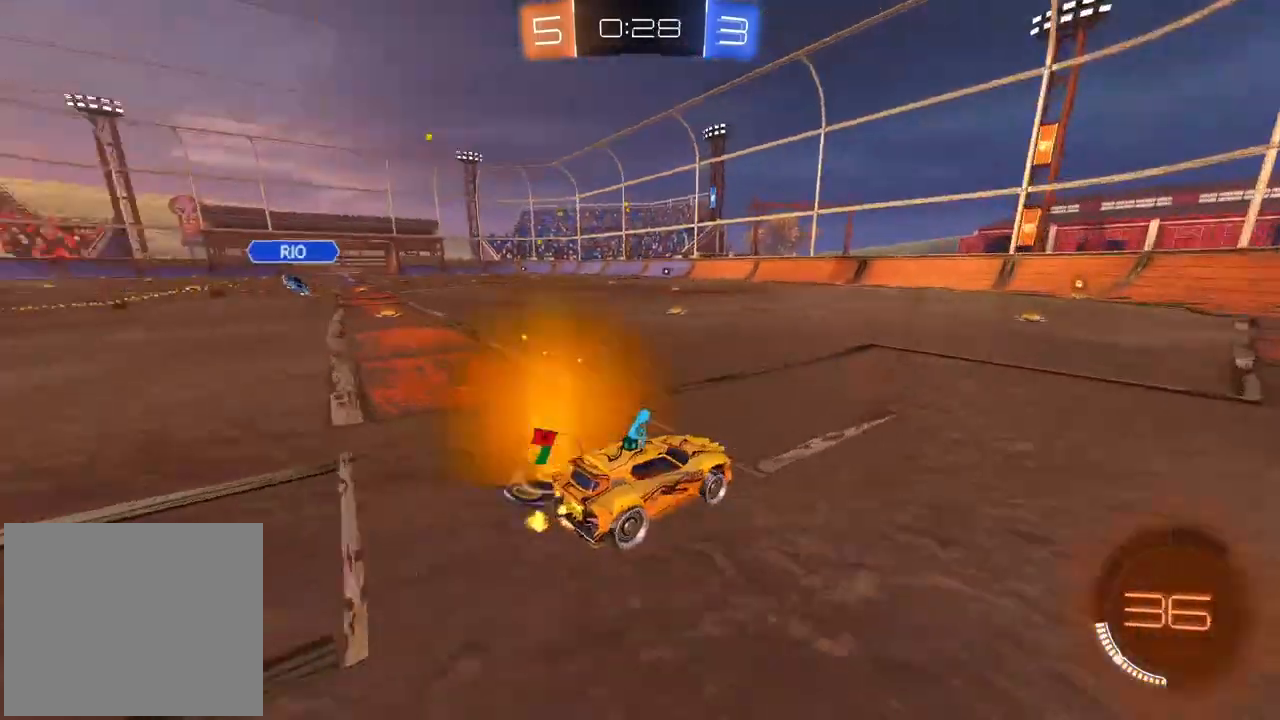
{"dt_ms": 500, "buttons": [], "left_stick": "center", "right_stick": "center", "events": [[300, "right_stick", "center"]]}
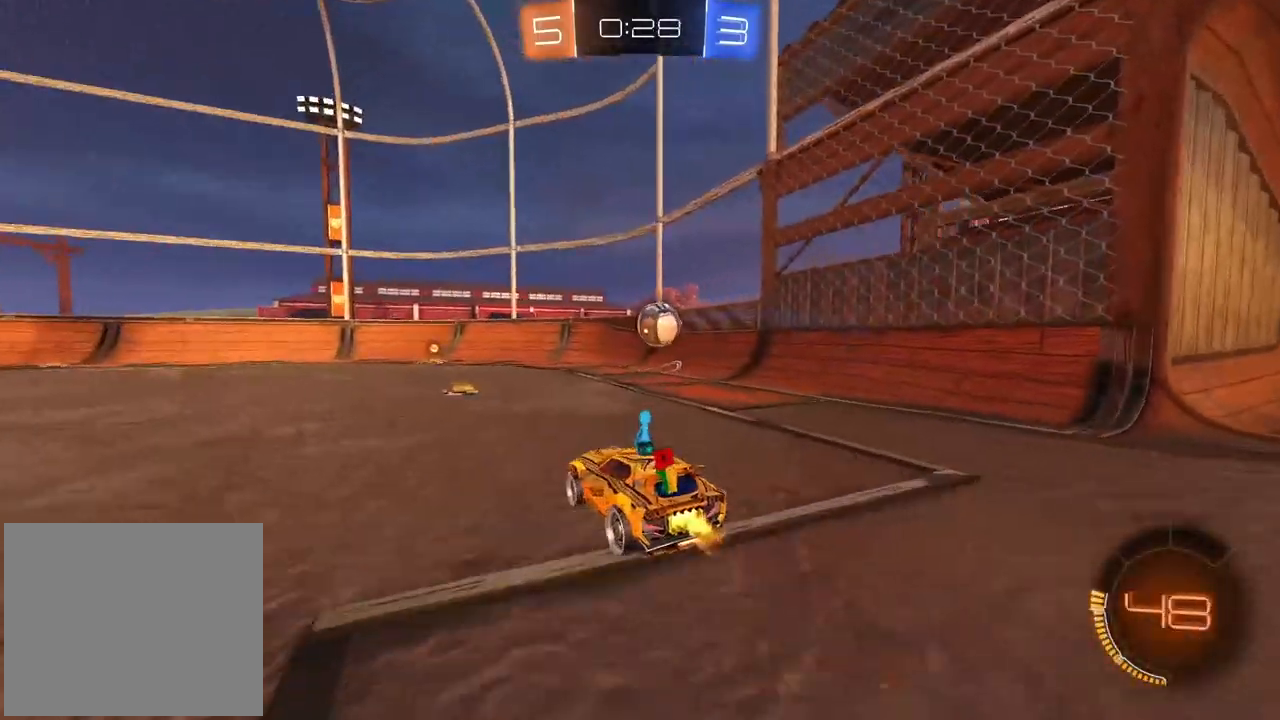
{"dt_ms": 500, "buttons": [], "left_stick": "center", "right_stick": "center", "events": []}
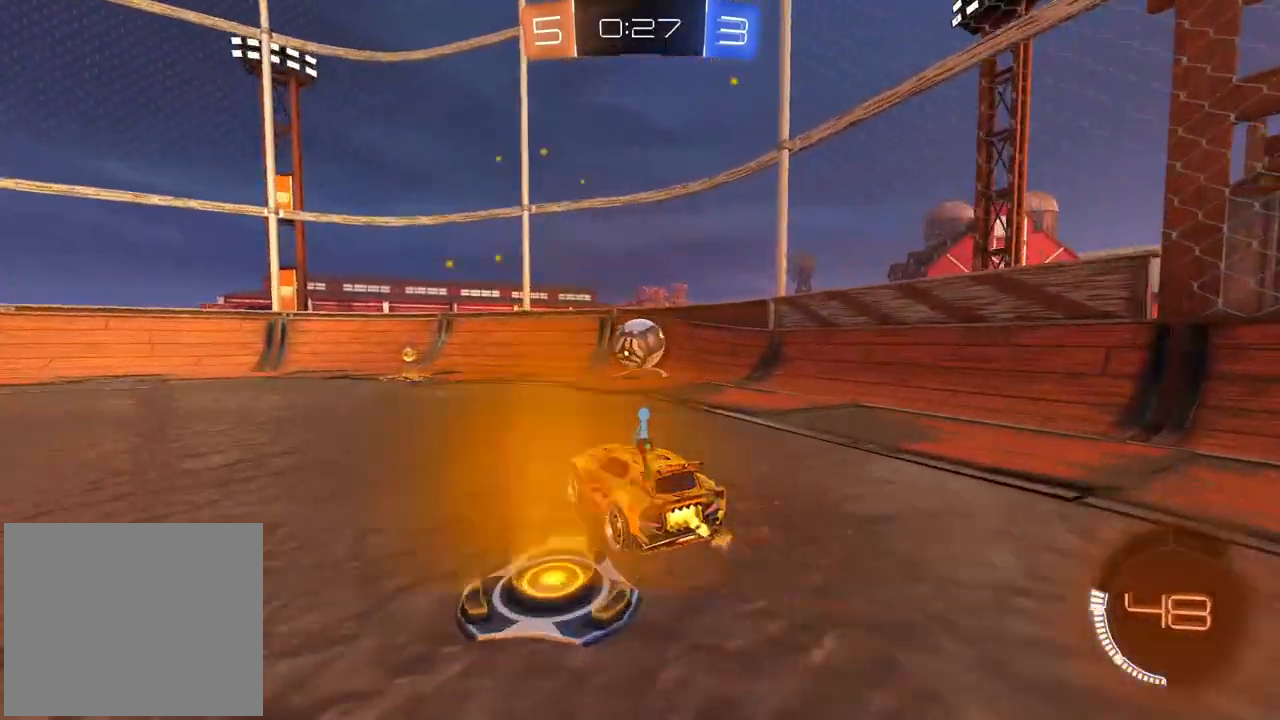
{"dt_ms": 1000, "buttons": ["CIRCLE"], "left_stick": "center", "right_stick": "center", "events": [[33, "left_stick", "left"], [100, "left_stick", "center"], [517, "left_stick", "right"], [617, "left_stick", "center"], [817, "CIRCLE", "down"]]}
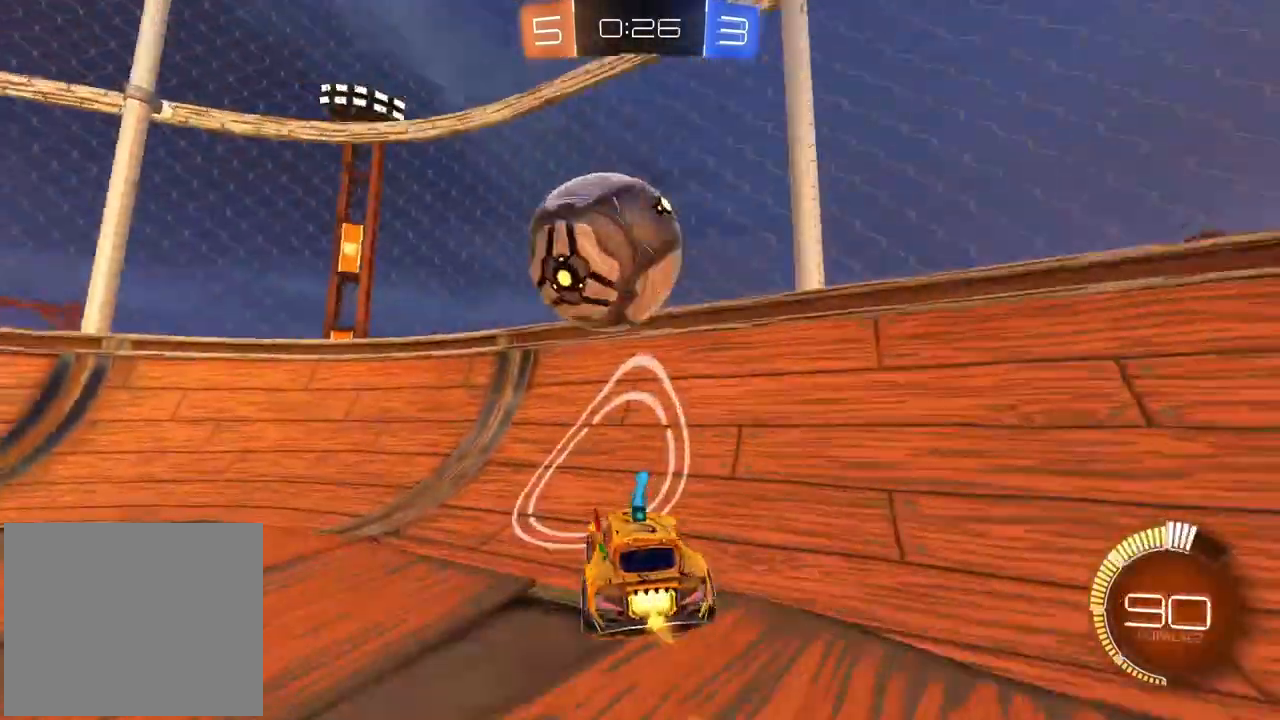
{"dt_ms": 500, "buttons": ["CIRCLE"], "left_stick": "center", "right_stick": "center", "events": [[67, "left_stick", "left"], [400, "left_stick", "center"]]}